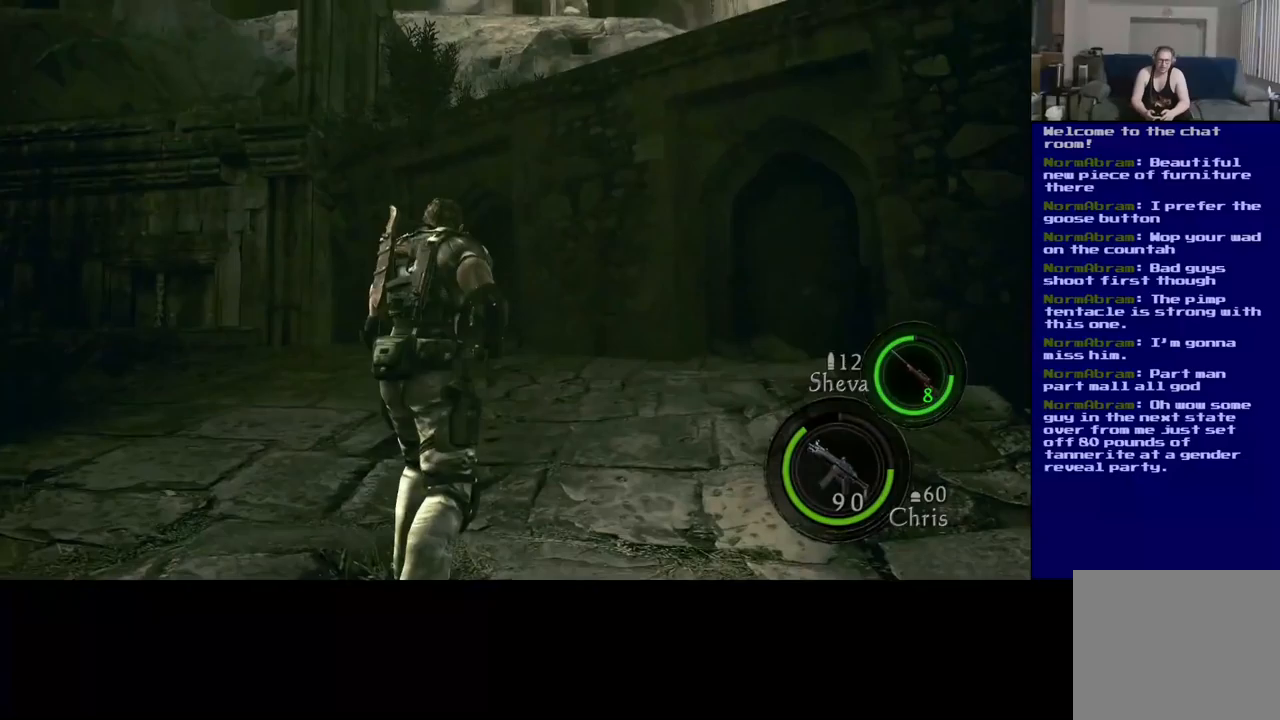
Gameplay with a controller (Xbox layout); each line is a JSON object with the inputs held at the frame after it (dt_ms = milliseconds from this image to that frame). "events" lists button and stick changes between this image and that frame as [ms after this image, input, new state], when the widget could be followed in between. Not read: R3.
{"dt_ms": 500, "buttons": ["X"], "left_stick": "center", "right_stick": "center", "events": [[300, "left_stick", "center"]]}
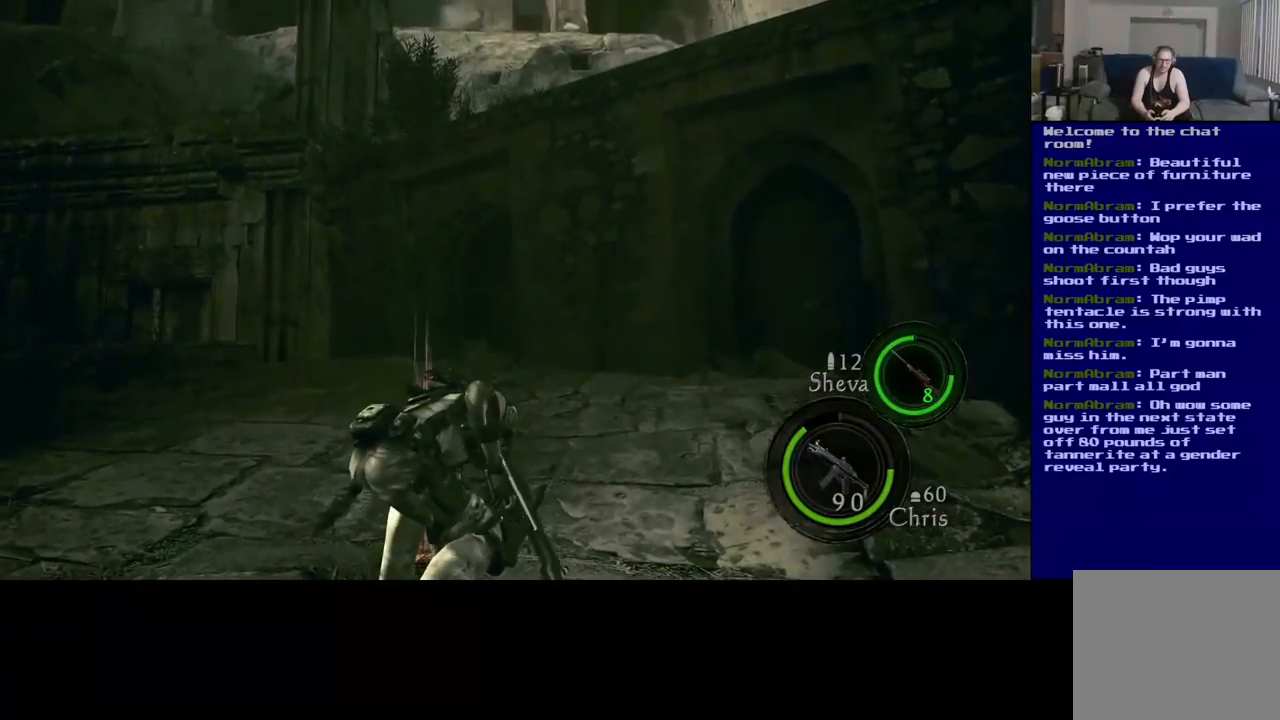
{"dt_ms": 500, "buttons": [], "left_stick": "up", "right_stick": "right", "events": [[17, "X", "up"], [200, "left_stick", "up-right"], [283, "right_stick", "right"], [450, "left_stick", "up"]]}
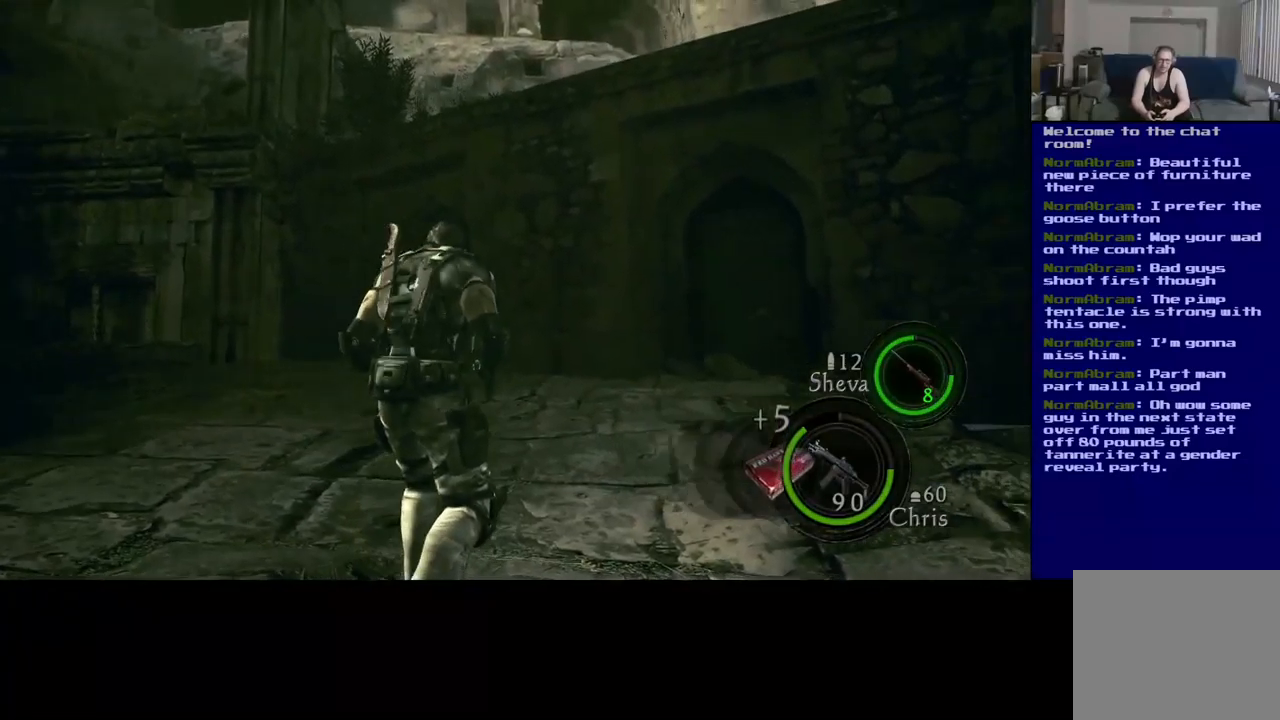
{"dt_ms": 500, "buttons": [], "left_stick": "up-left", "right_stick": "down-right", "events": [[50, "left_stick", "up-left"], [450, "right_stick", "down-right"]]}
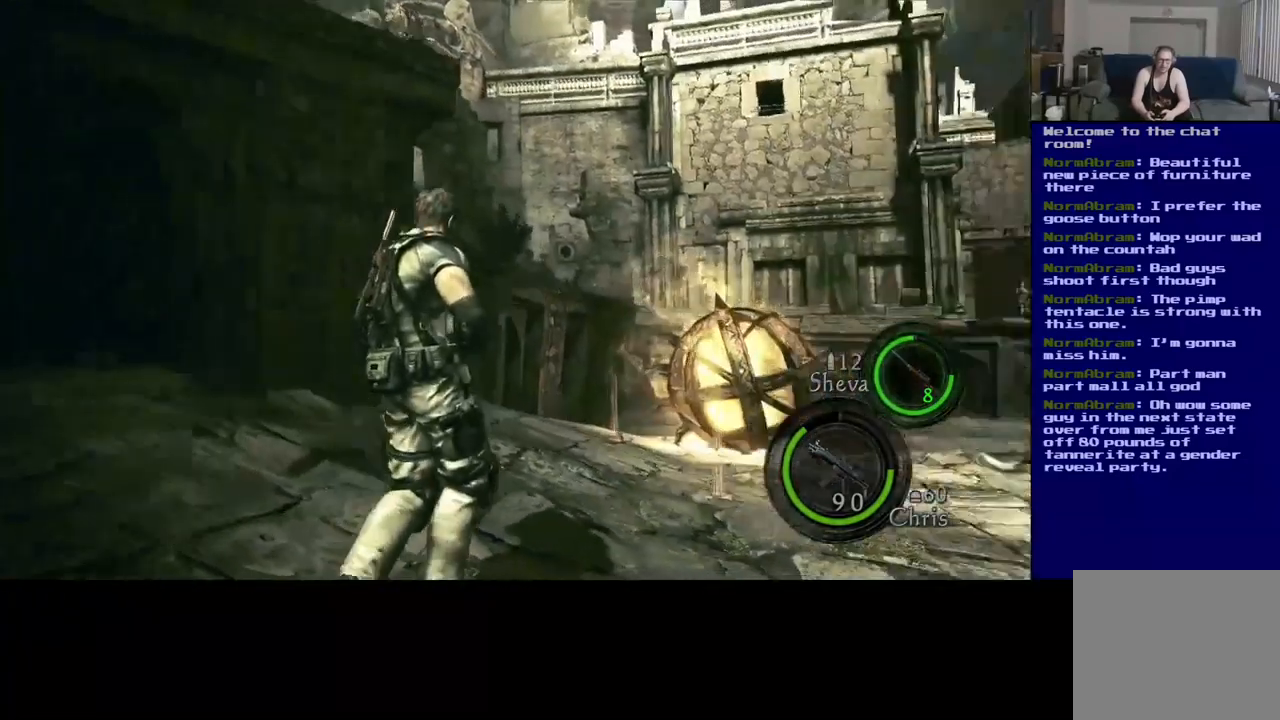
{"dt_ms": 1000, "buttons": [], "left_stick": "left", "right_stick": "center"}
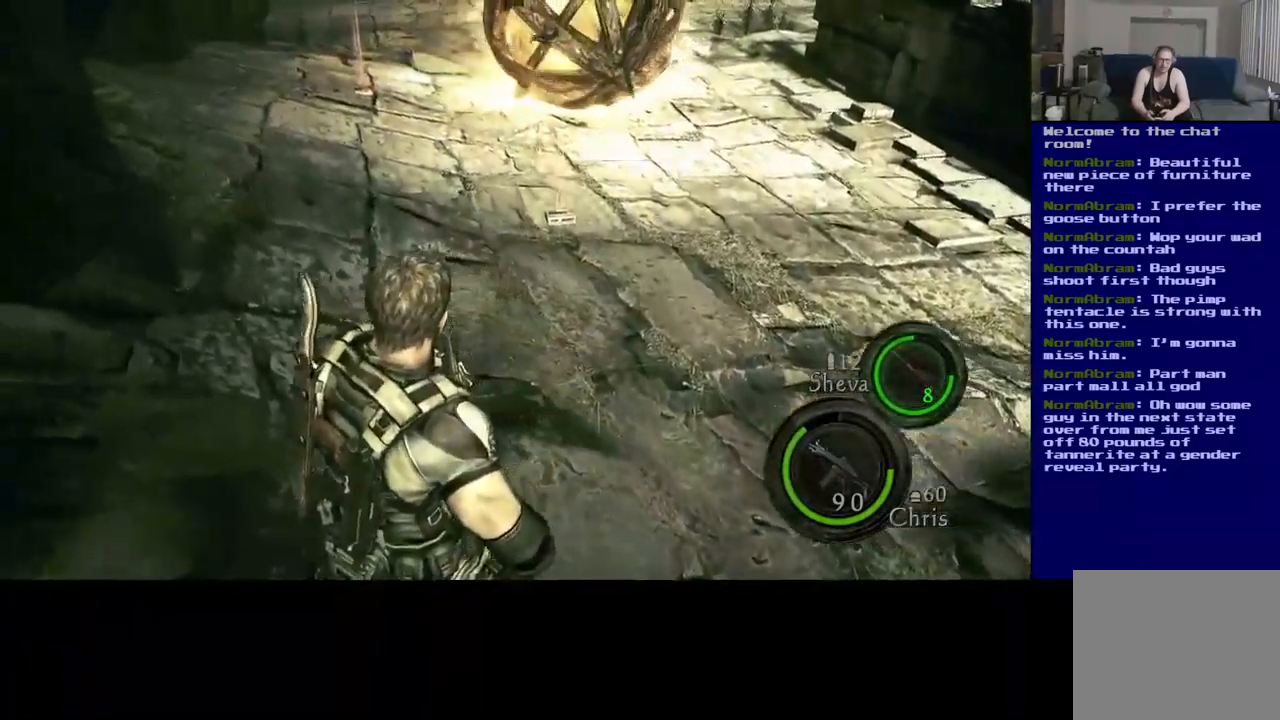
{"dt_ms": 500, "buttons": [], "left_stick": "up", "right_stick": "right", "events": [[217, "left_stick", "up-left"], [367, "left_stick", "up"], [500, "right_stick", "right"]]}
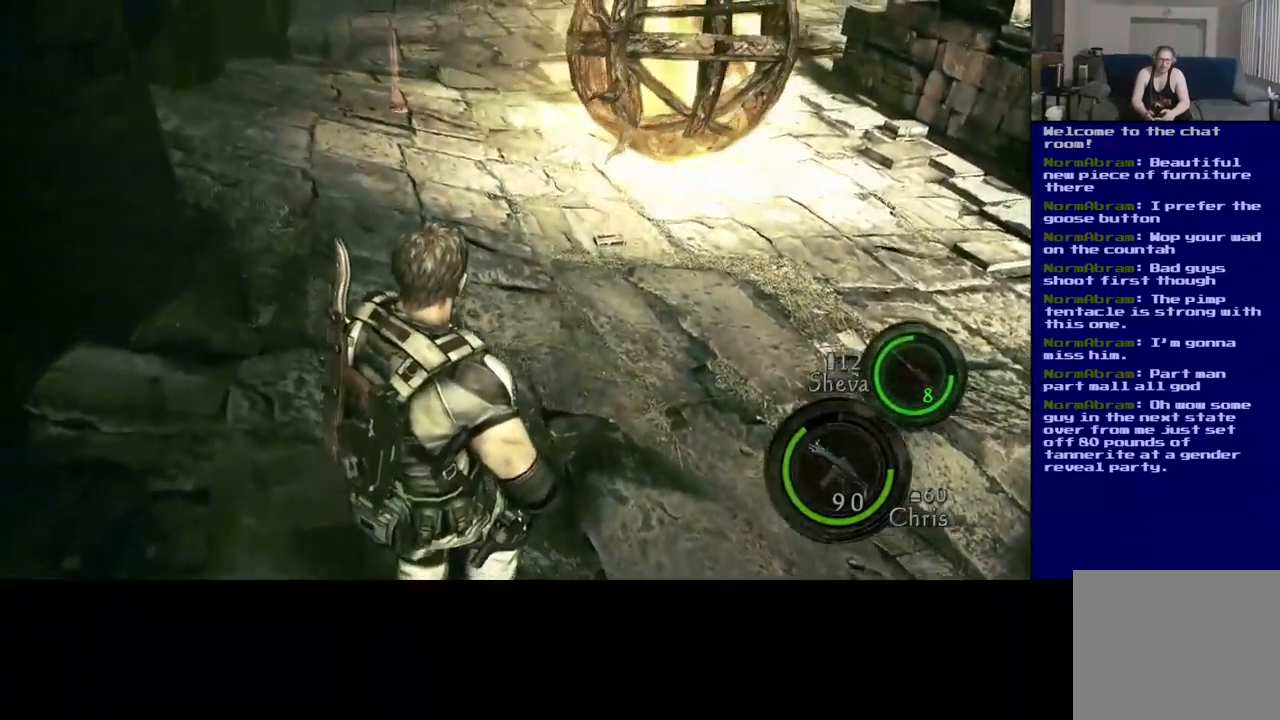
{"dt_ms": 500, "buttons": ["L3"], "left_stick": "up-left", "right_stick": "center", "events": [[67, "left_stick", "up-left"], [217, "right_stick", "center"], [500, "L3", "down"]]}
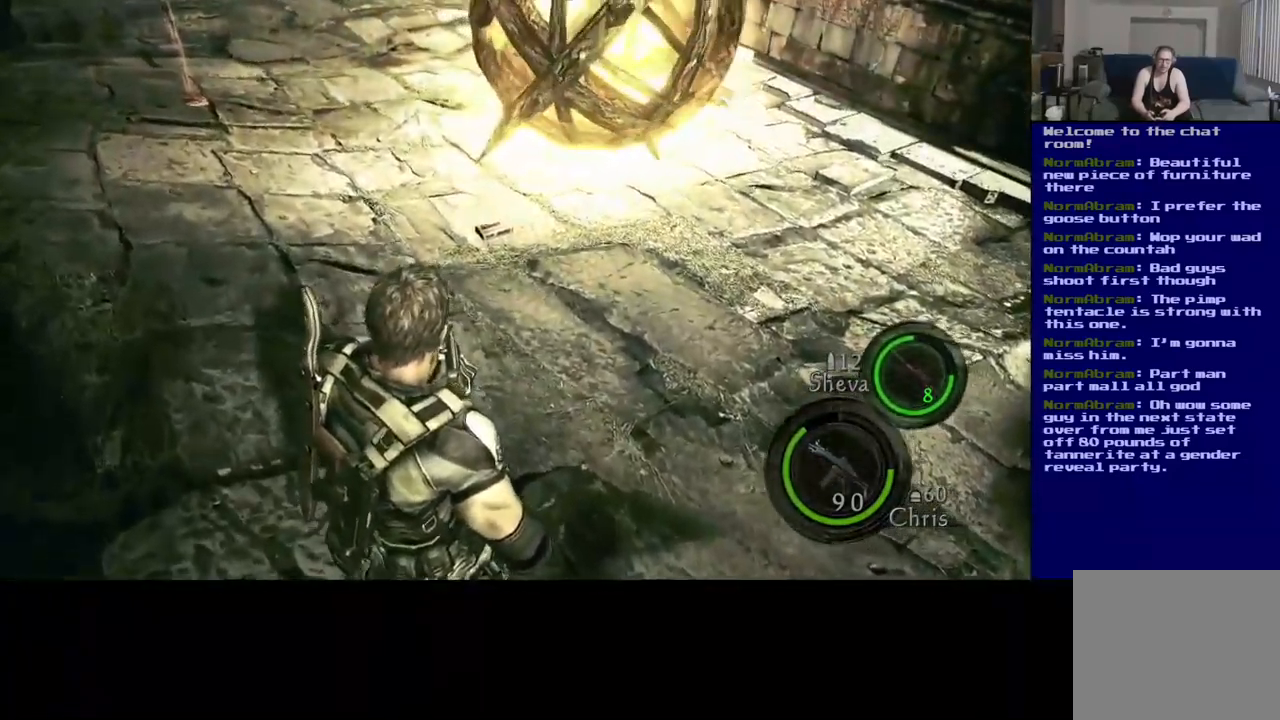
{"dt_ms": 500, "buttons": ["L3"], "left_stick": "up-left", "right_stick": "center", "events": []}
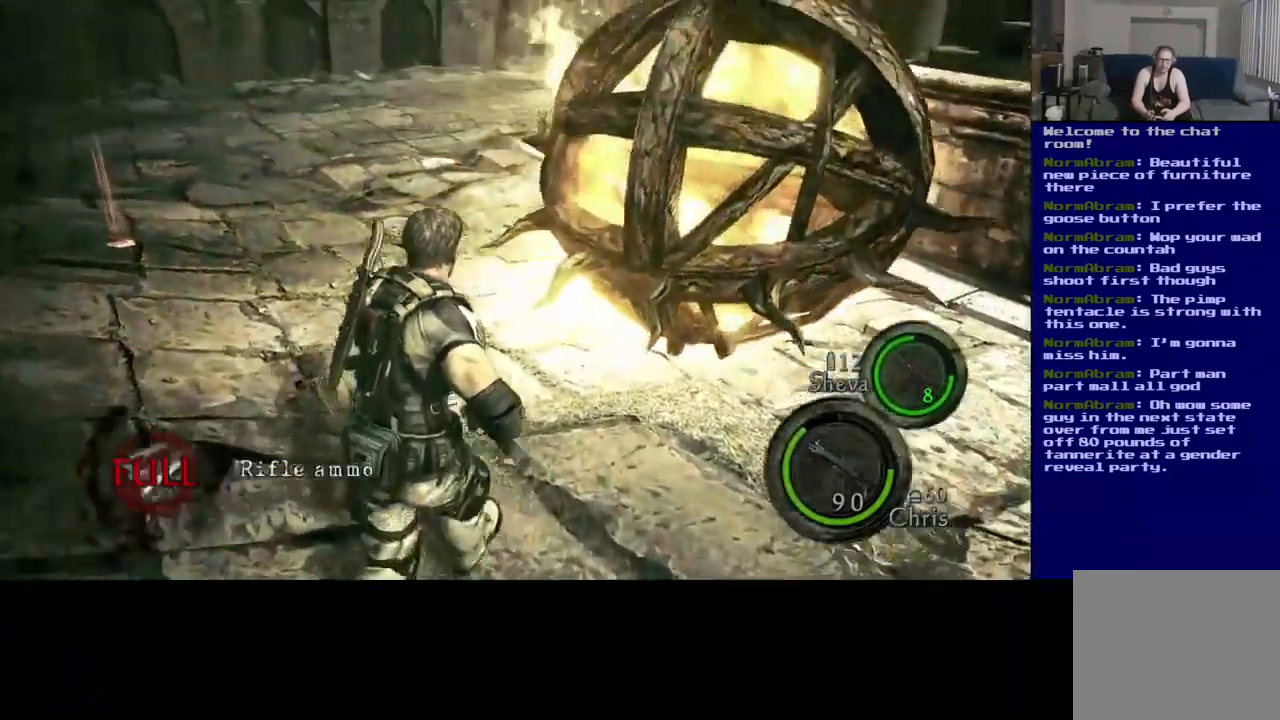
{"dt_ms": 500, "buttons": [], "left_stick": "up-left", "right_stick": "center", "events": [[67, "L3", "up"]]}
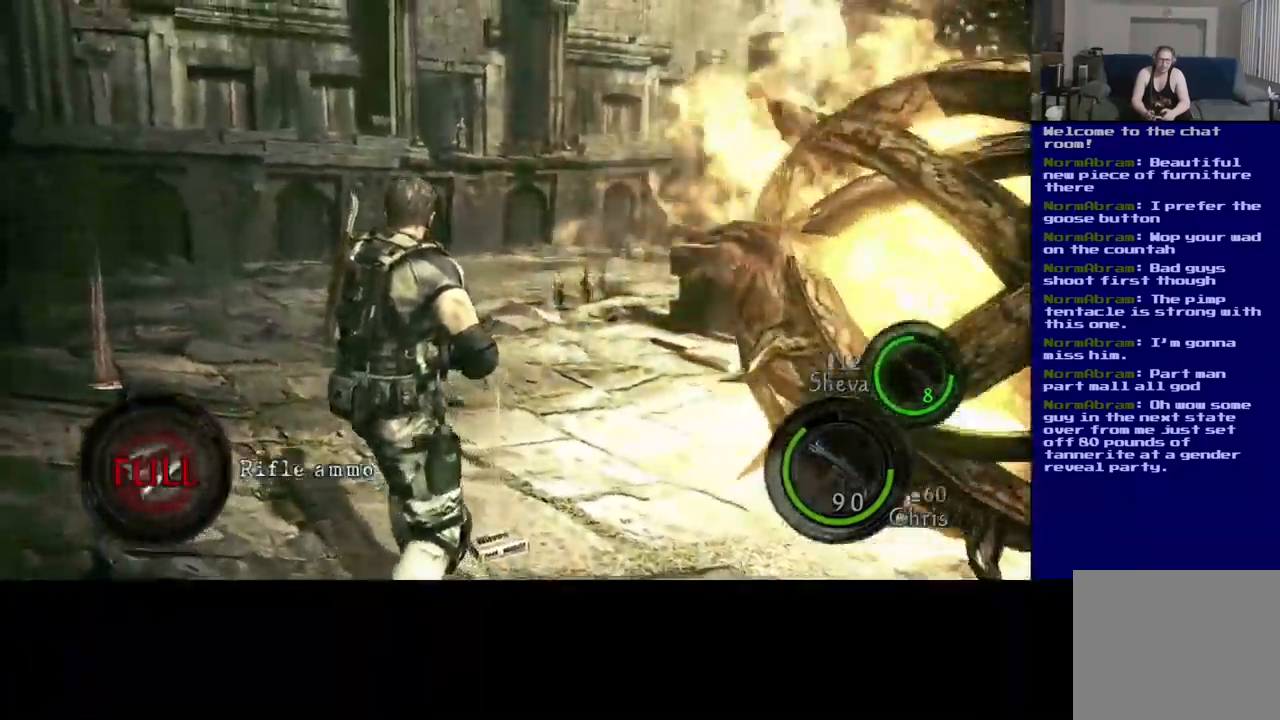
{"dt_ms": 500, "buttons": [], "left_stick": "left", "right_stick": "down-right", "events": [[67, "left_stick", "left"], [300, "right_stick", "down"], [400, "right_stick", "down-right"]]}
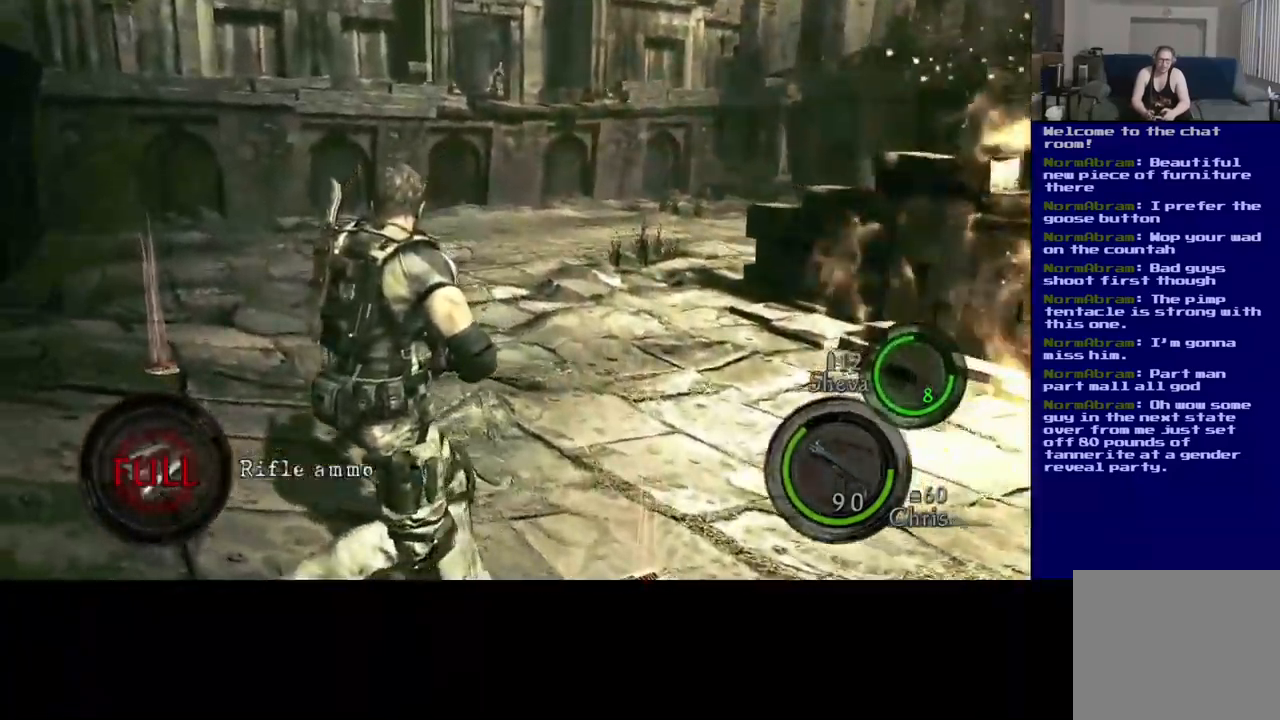
{"dt_ms": 500, "buttons": [], "left_stick": "up-right", "right_stick": "right", "events": [[50, "left_stick", "center"], [100, "left_stick", "right"], [184, "right_stick", "center"], [334, "left_stick", "up-right"], [400, "right_stick", "right"]]}
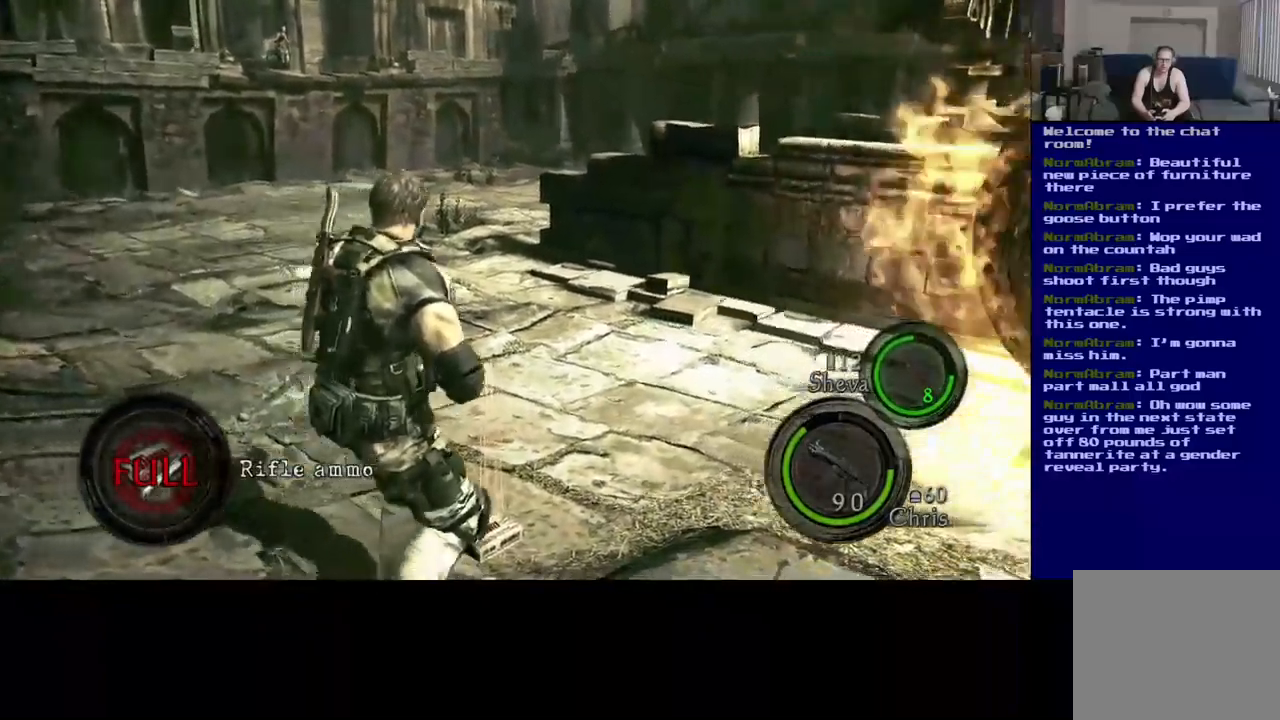
{"dt_ms": 500, "buttons": [], "left_stick": "left", "right_stick": "left", "events": [[17, "left_stick", "center"], [217, "right_stick", "center"], [267, "left_stick", "left"], [484, "right_stick", "left"]]}
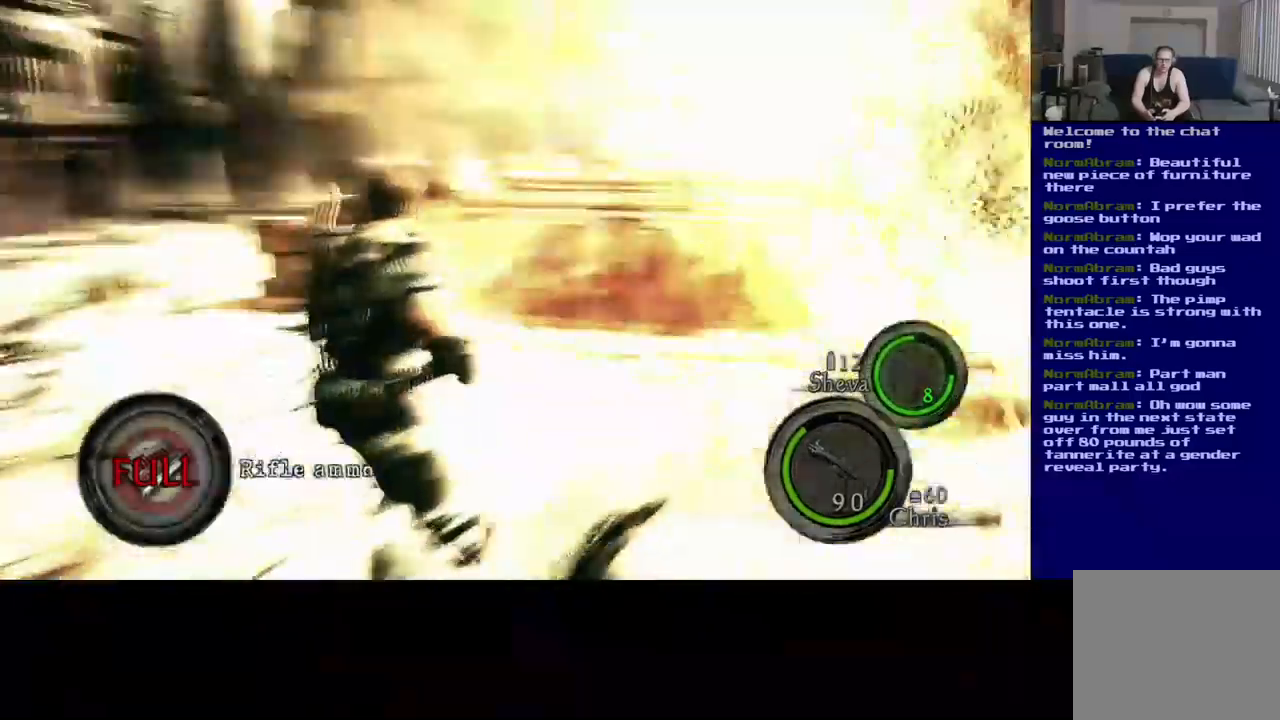
{"dt_ms": 500, "buttons": [], "left_stick": "up", "right_stick": "left", "events": [[267, "left_stick", "up-left"], [500, "left_stick", "up"]]}
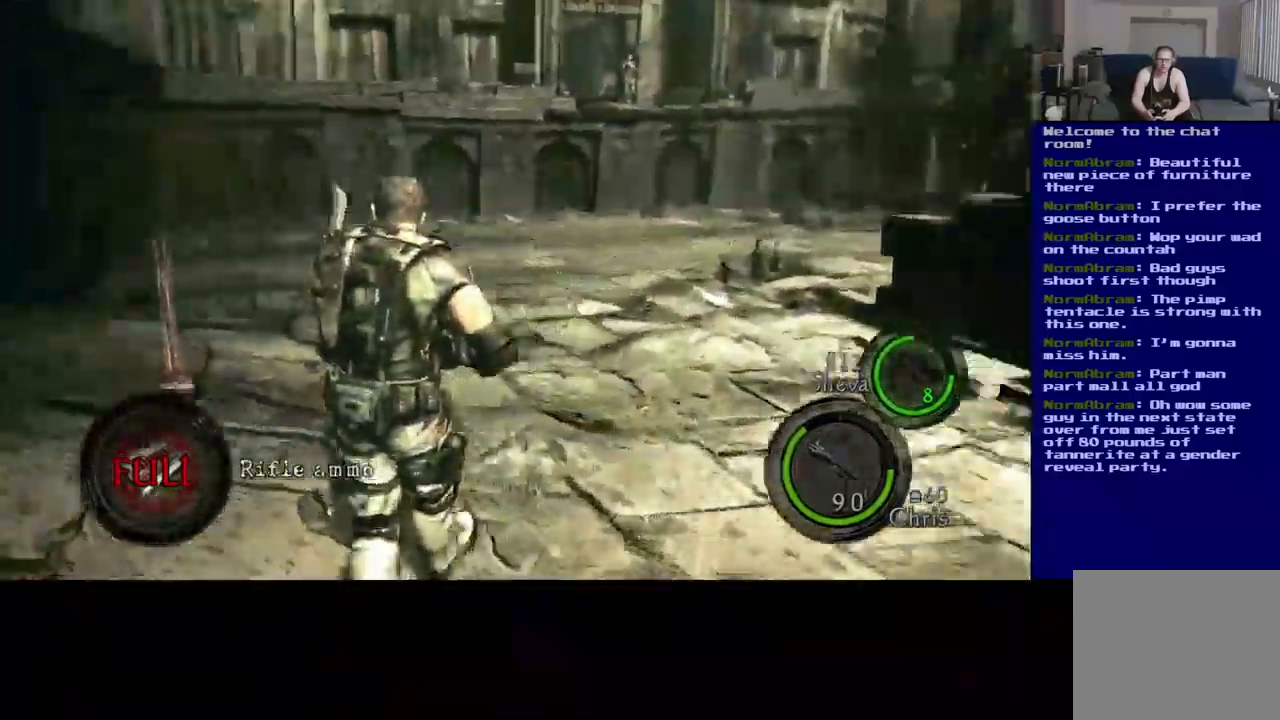
{"dt_ms": 500, "buttons": ["L3"], "left_stick": "up", "right_stick": "center", "events": [[184, "right_stick", "center"], [217, "L3", "down"]]}
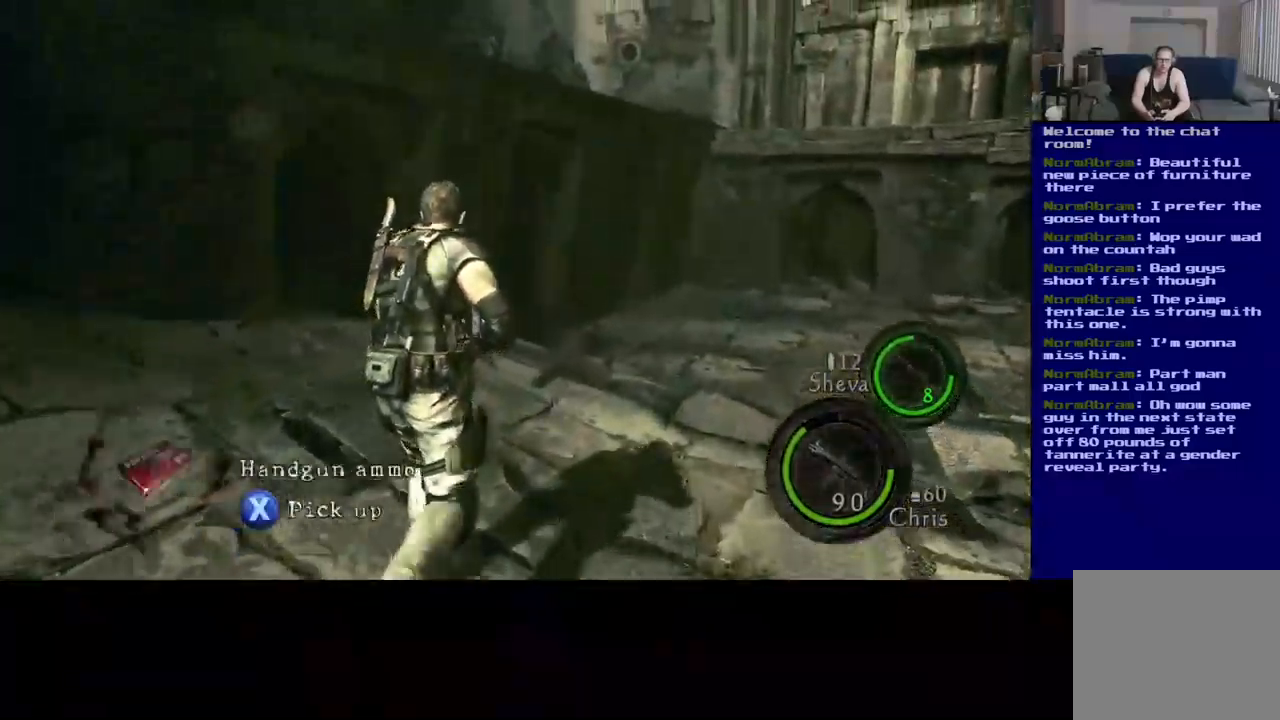
{"dt_ms": 500, "buttons": ["X"], "left_stick": "center", "right_stick": "center", "events": [[150, "L3", "up"], [284, "X", "down"], [334, "left_stick", "center"]]}
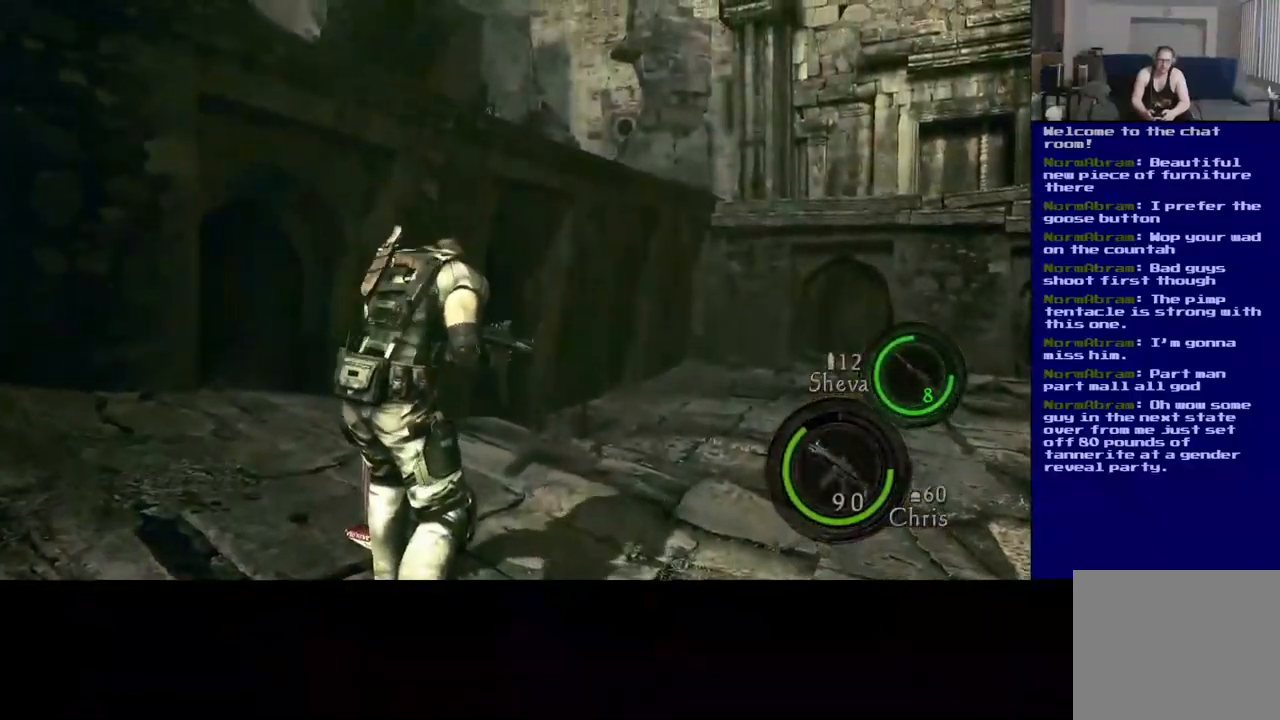
{"dt_ms": 500, "buttons": [], "left_stick": "center", "right_stick": "right", "events": [[17, "X", "up"], [467, "right_stick", "right"]]}
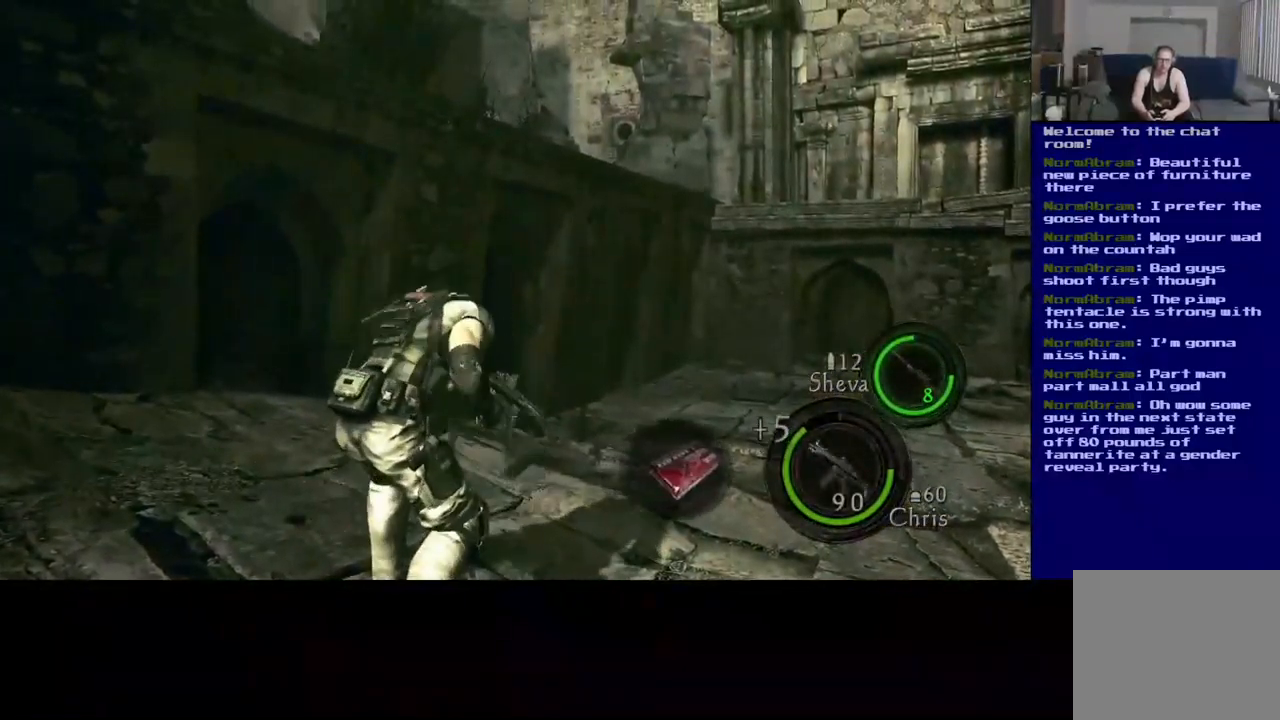
{"dt_ms": 500, "buttons": [], "left_stick": "down-left", "right_stick": "right", "events": [[17, "left_stick", "right"], [417, "left_stick", "down-left"]]}
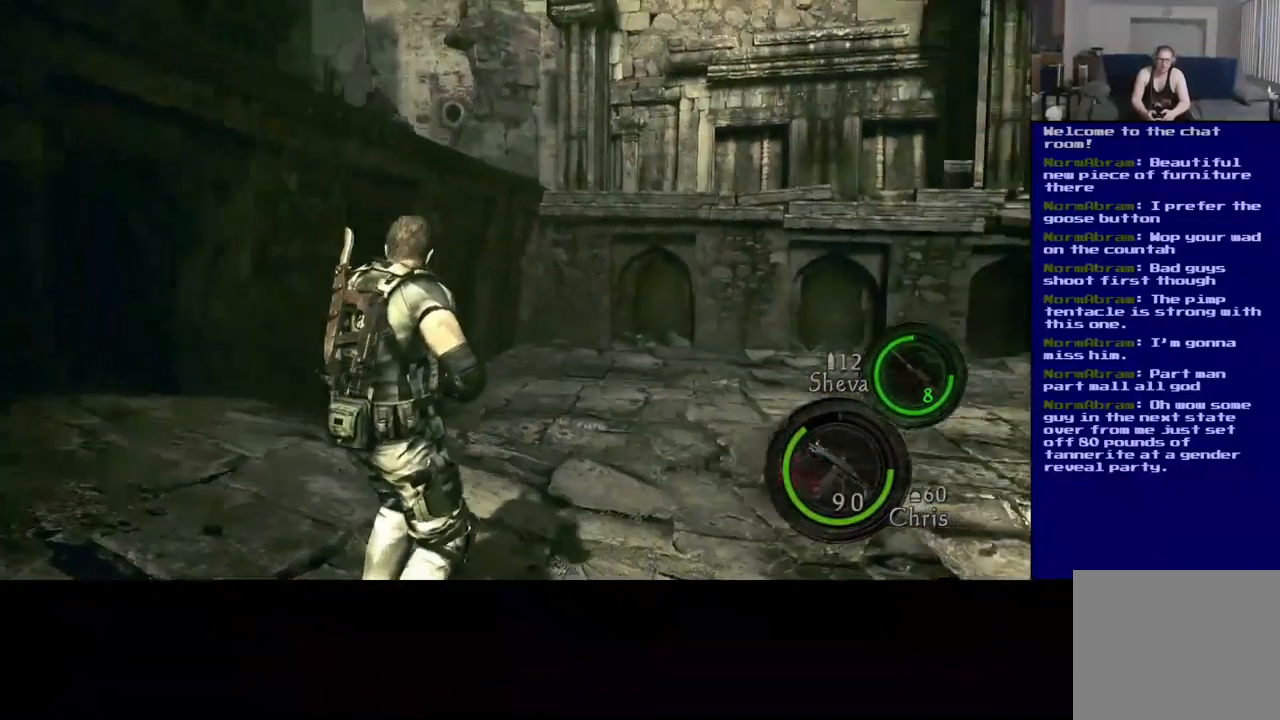
{"dt_ms": 500, "buttons": [], "left_stick": "down-right", "right_stick": "right", "events": [[267, "left_stick", "down"], [367, "left_stick", "down-right"]]}
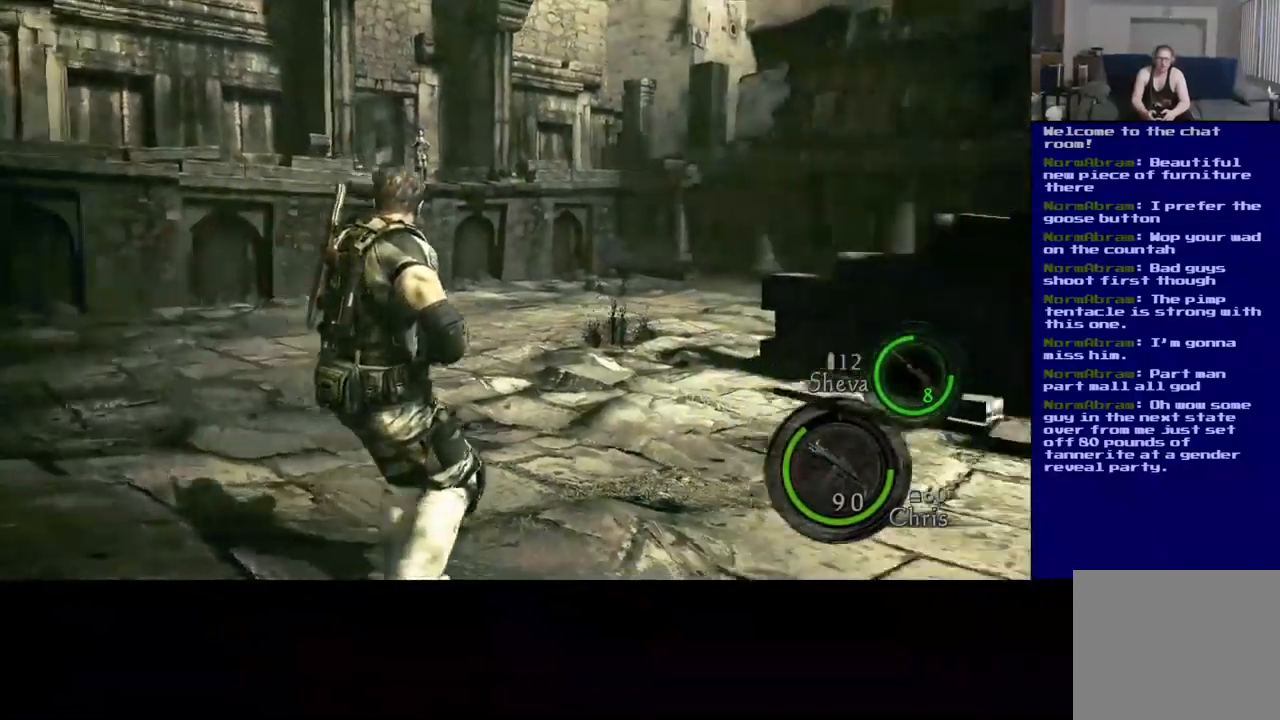
{"dt_ms": 500, "buttons": [], "left_stick": "up-left", "right_stick": "center", "events": [[234, "left_stick", "down-left"], [467, "right_stick", "center"], [500, "left_stick", "up-left"]]}
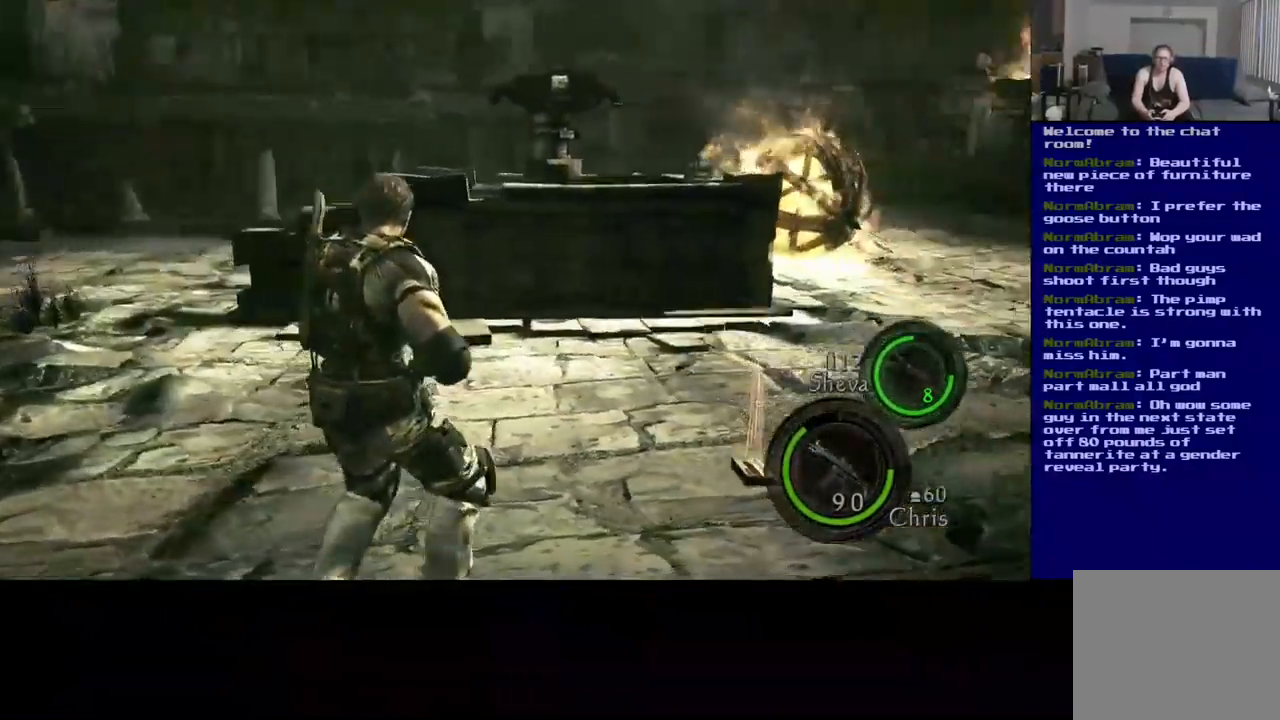
{"dt_ms": 500, "buttons": [], "left_stick": "up", "right_stick": "up-right", "events": [[250, "right_stick", "right"], [317, "left_stick", "up"], [467, "right_stick", "up-right"]]}
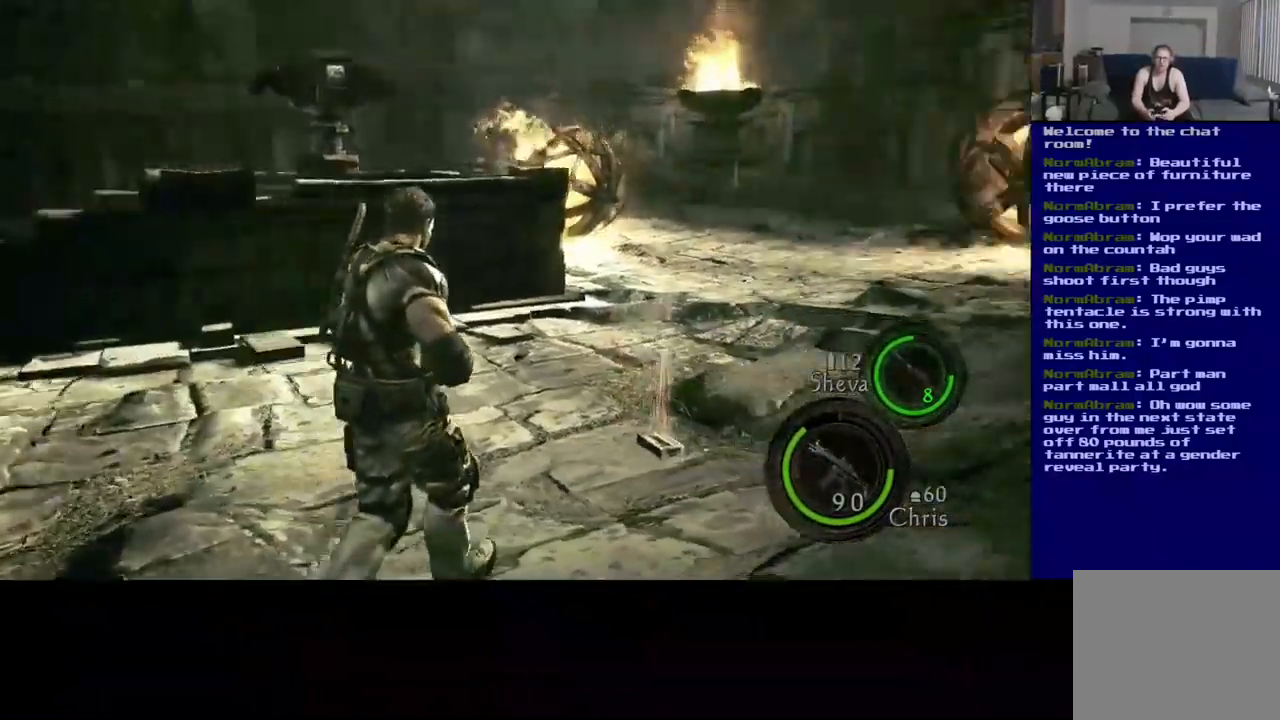
{"dt_ms": 516, "buttons": [], "left_stick": "up", "right_stick": "center", "events": [[200, "right_stick", "center"]]}
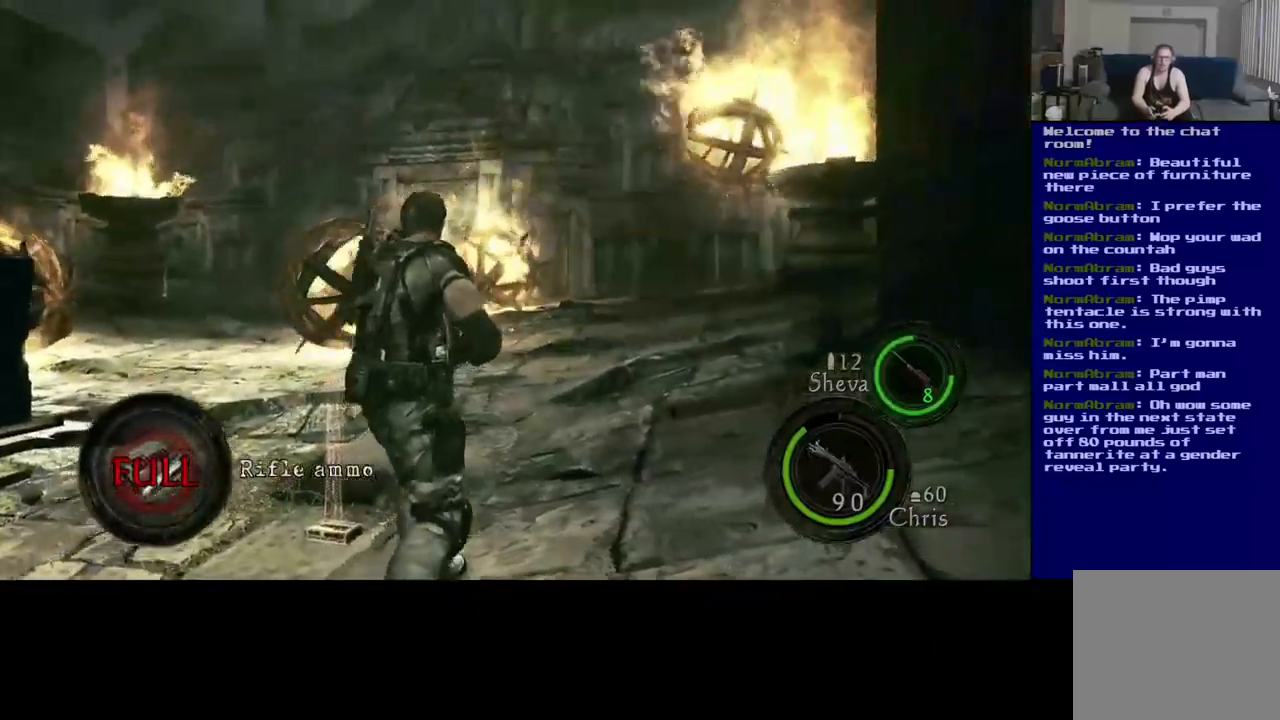
{"dt_ms": 500, "buttons": [], "left_stick": "up", "right_stick": "center", "events": [[150, "right_stick", "left"], [450, "right_stick", "center"]]}
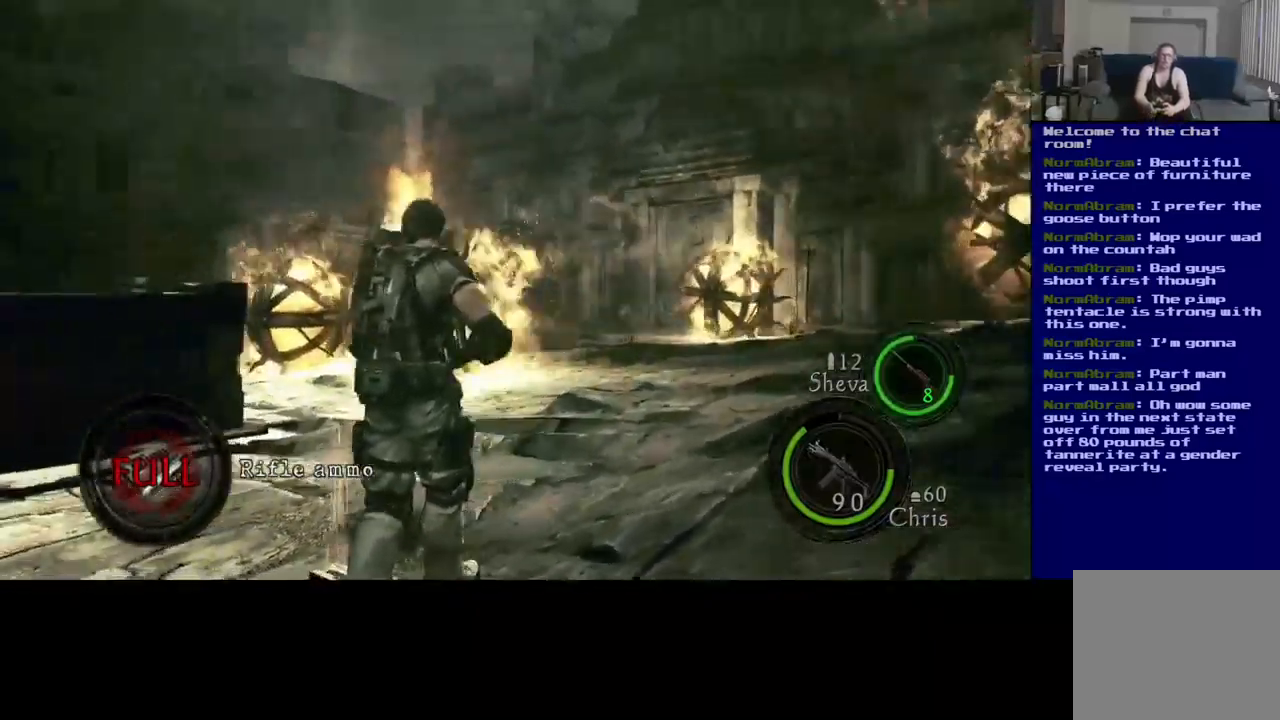
{"dt_ms": 500, "buttons": [], "left_stick": "left", "right_stick": "center", "events": [[250, "left_stick", "left"], [284, "right_stick", "down-right"], [450, "right_stick", "center"]]}
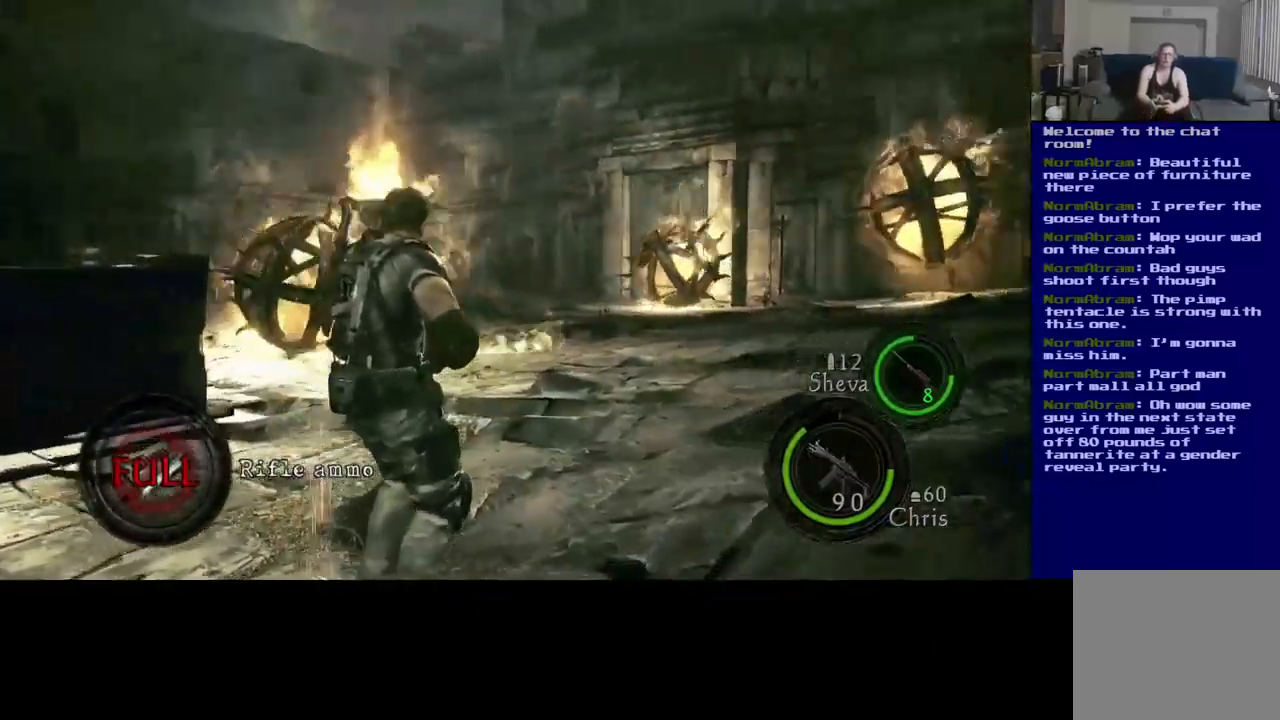
{"dt_ms": 500, "buttons": [], "left_stick": "left", "right_stick": "center", "events": []}
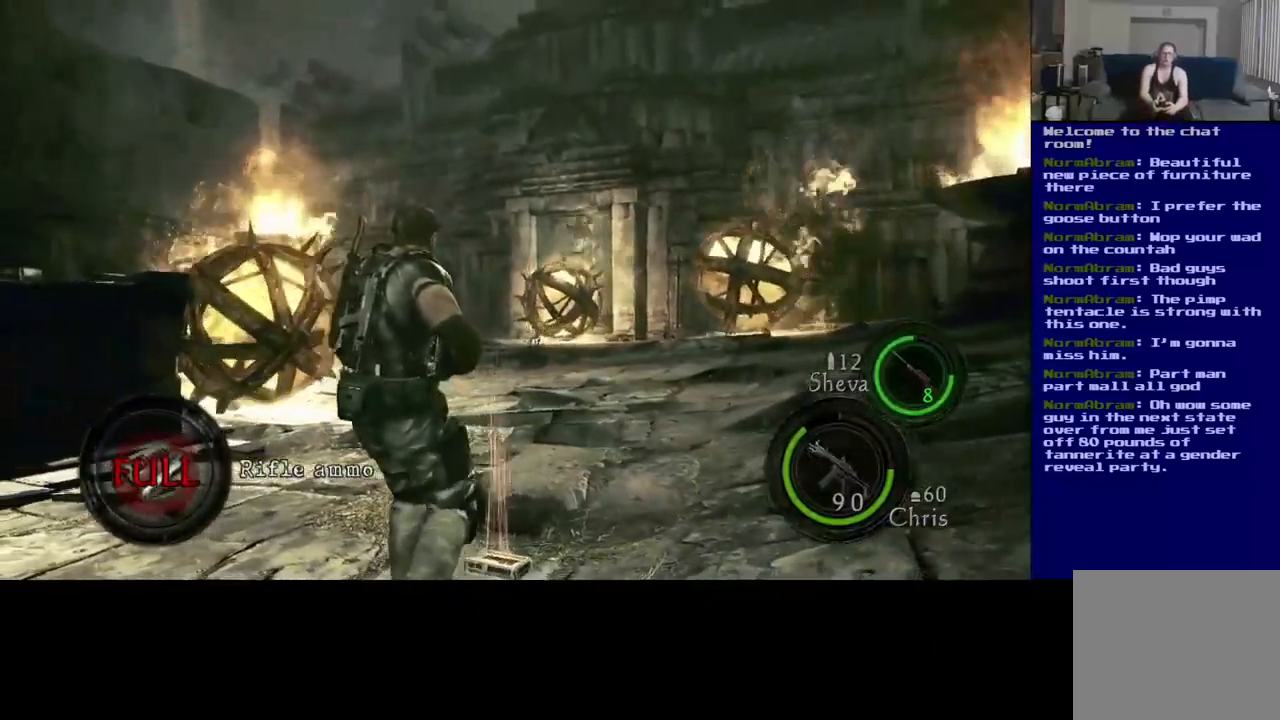
{"dt_ms": 500, "buttons": [], "left_stick": "down-left", "right_stick": "center", "events": [[167, "left_stick", "down-left"]]}
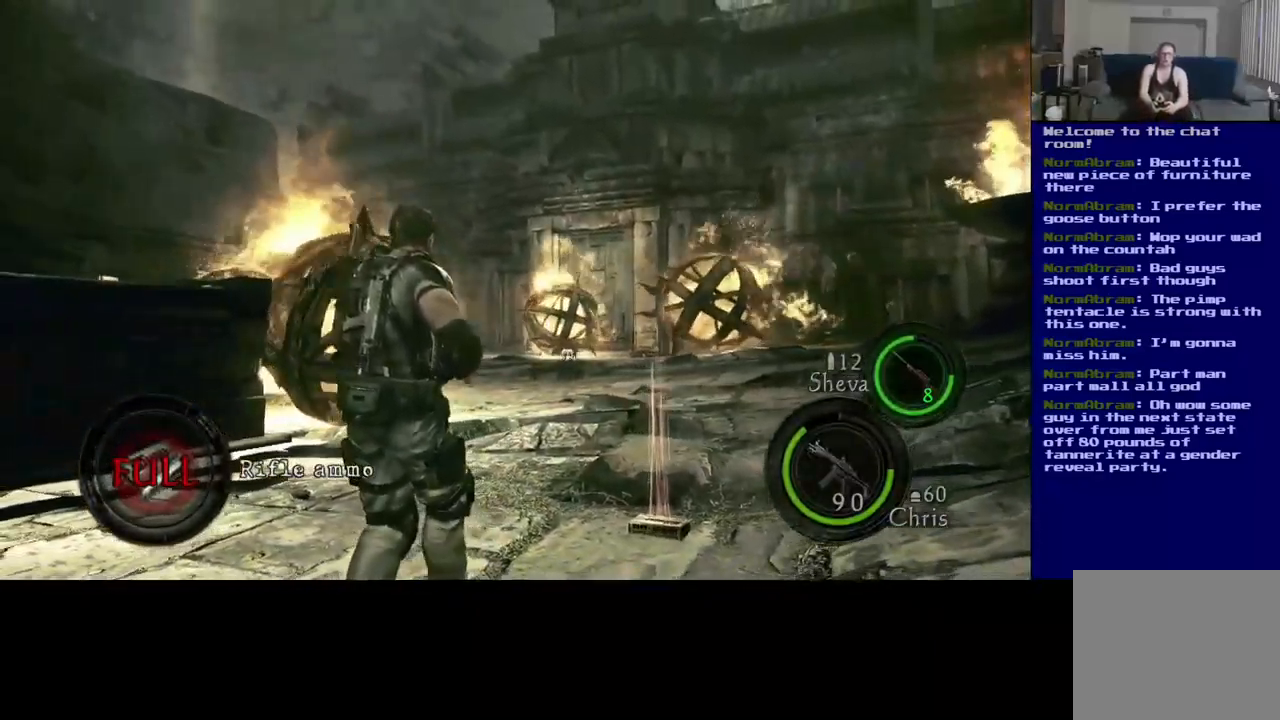
{"dt_ms": 500, "buttons": [], "left_stick": "down-left", "right_stick": "left", "events": [[17, "right_stick", "left"]]}
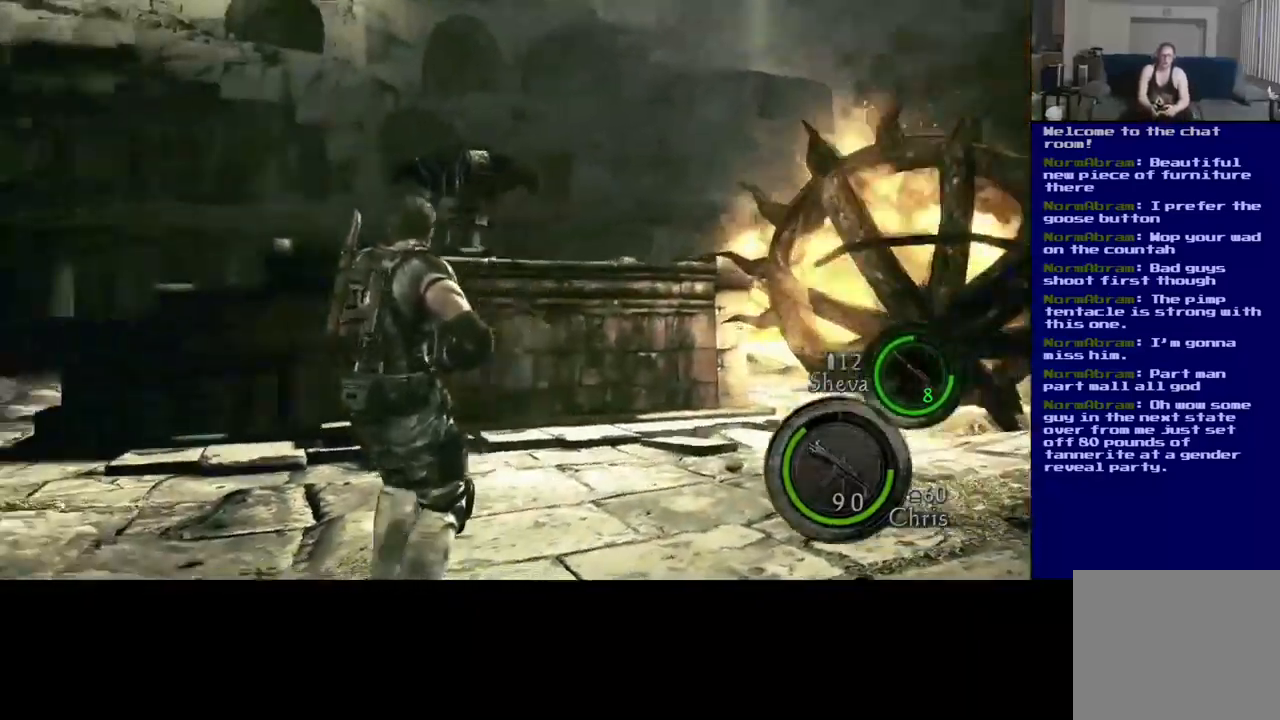
{"dt_ms": 500, "buttons": ["L3"], "left_stick": "up", "right_stick": "up-left", "events": [[67, "left_stick", "up-left"], [117, "left_stick", "up"], [250, "L3", "down"], [250, "right_stick", "up-left"]]}
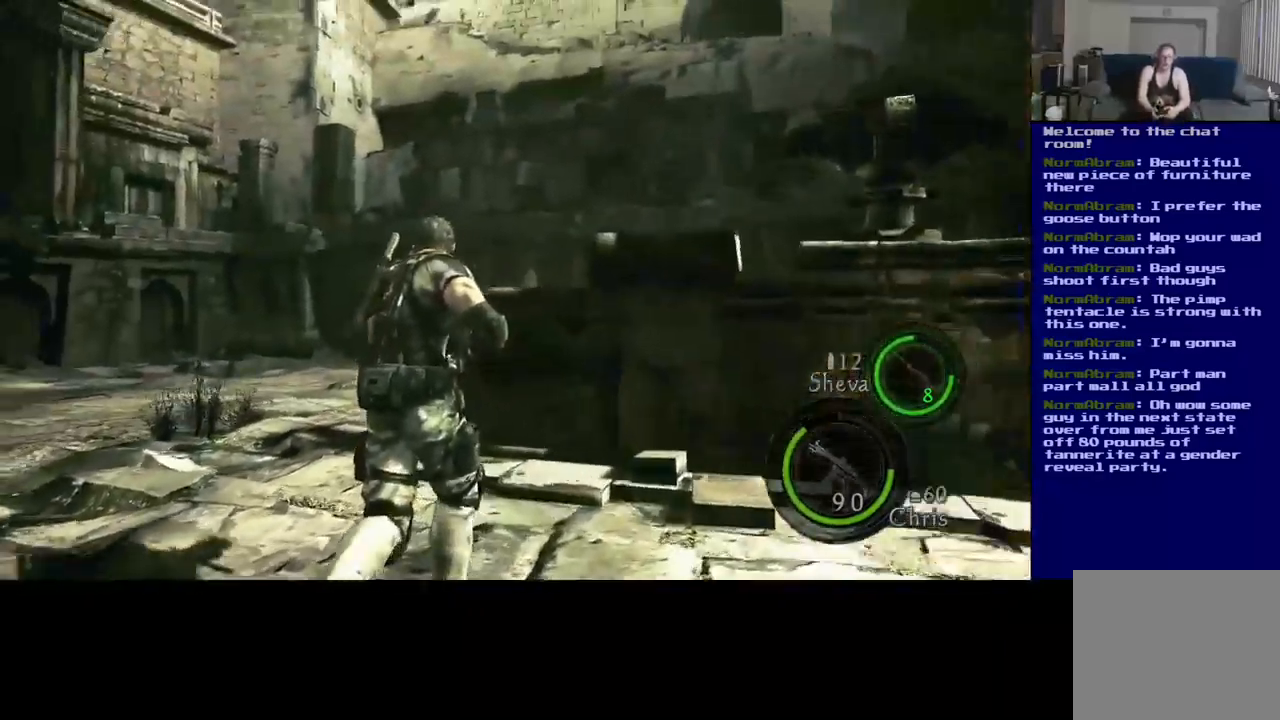
{"dt_ms": 500, "buttons": ["L3"], "left_stick": "up", "right_stick": "center"}
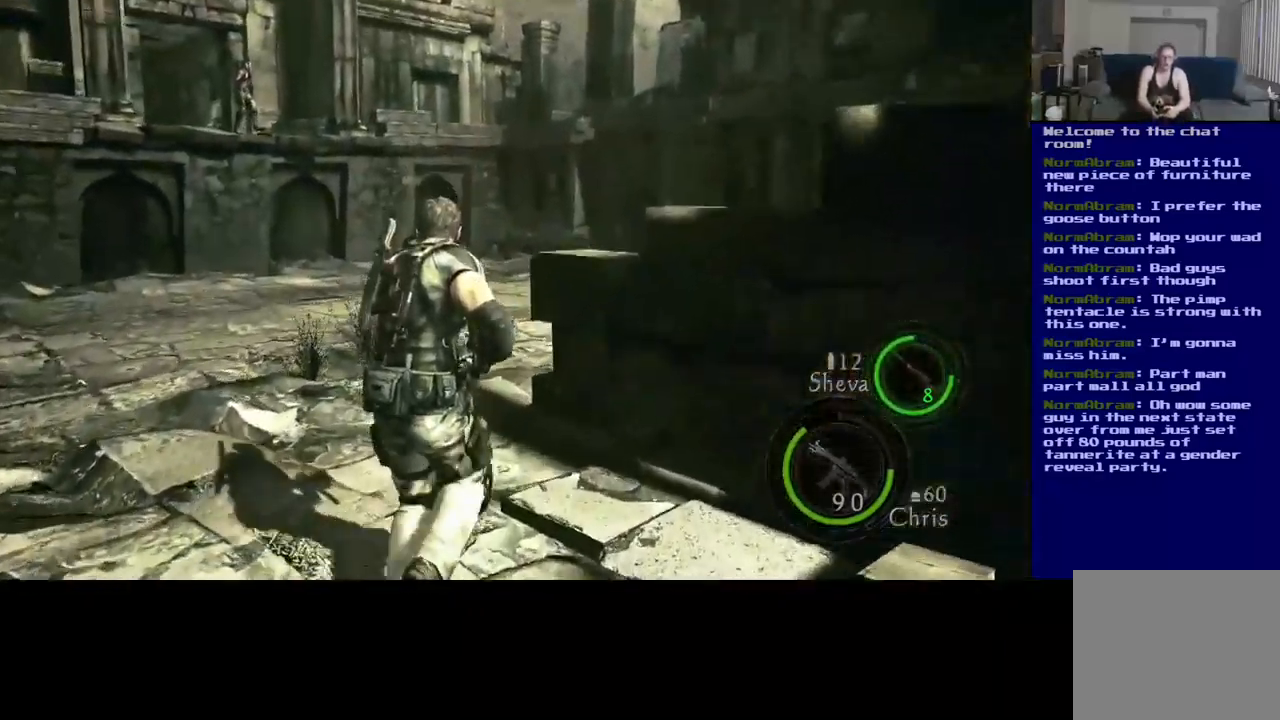
{"dt_ms": 500, "buttons": ["L3"], "left_stick": "up", "right_stick": "center", "events": []}
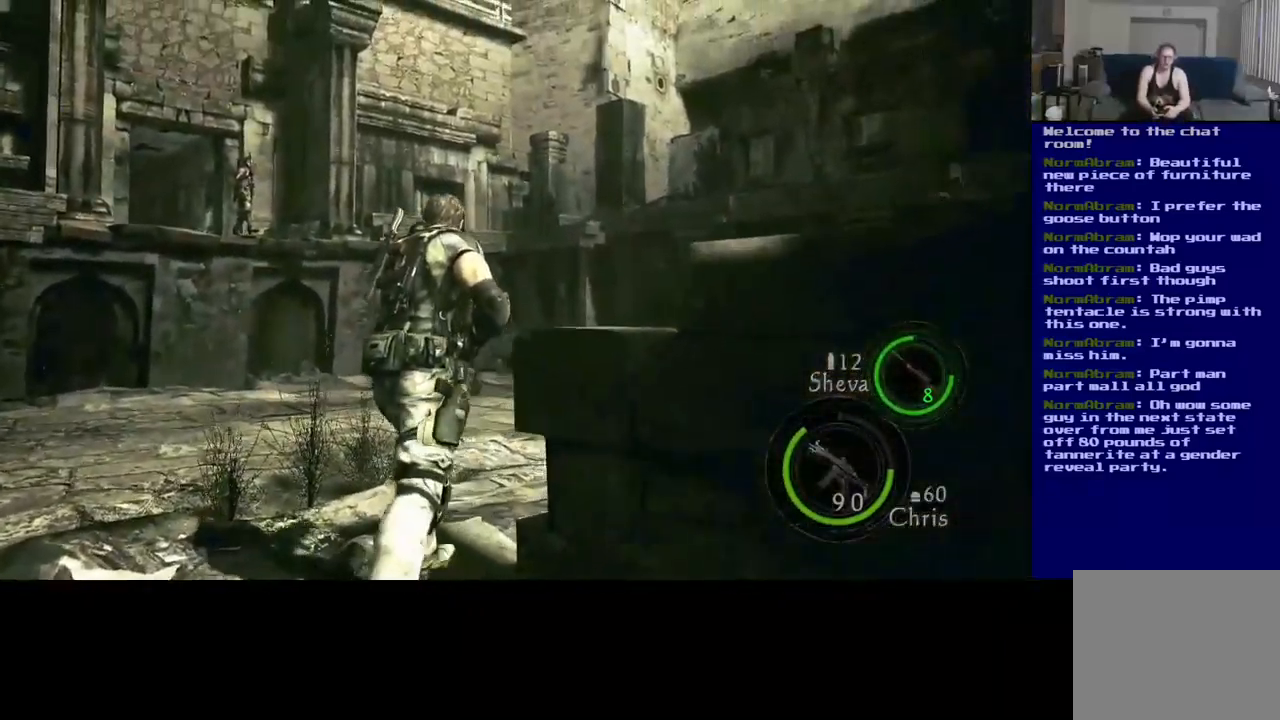
{"dt_ms": 500, "buttons": ["L3"], "left_stick": "up", "right_stick": "right", "events": [[50, "right_stick", "down-left"], [267, "right_stick", "center"], [334, "right_stick", "right"]]}
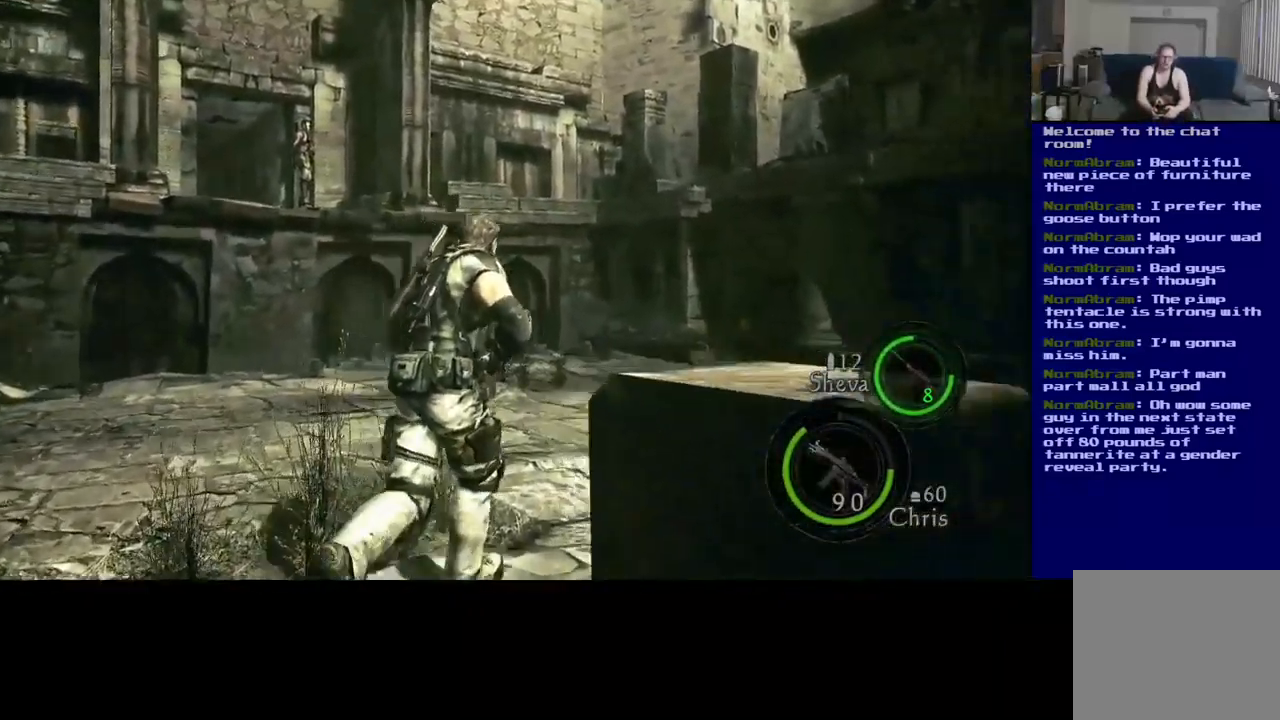
{"dt_ms": 484, "buttons": ["L3"], "left_stick": "up", "right_stick": "right", "events": []}